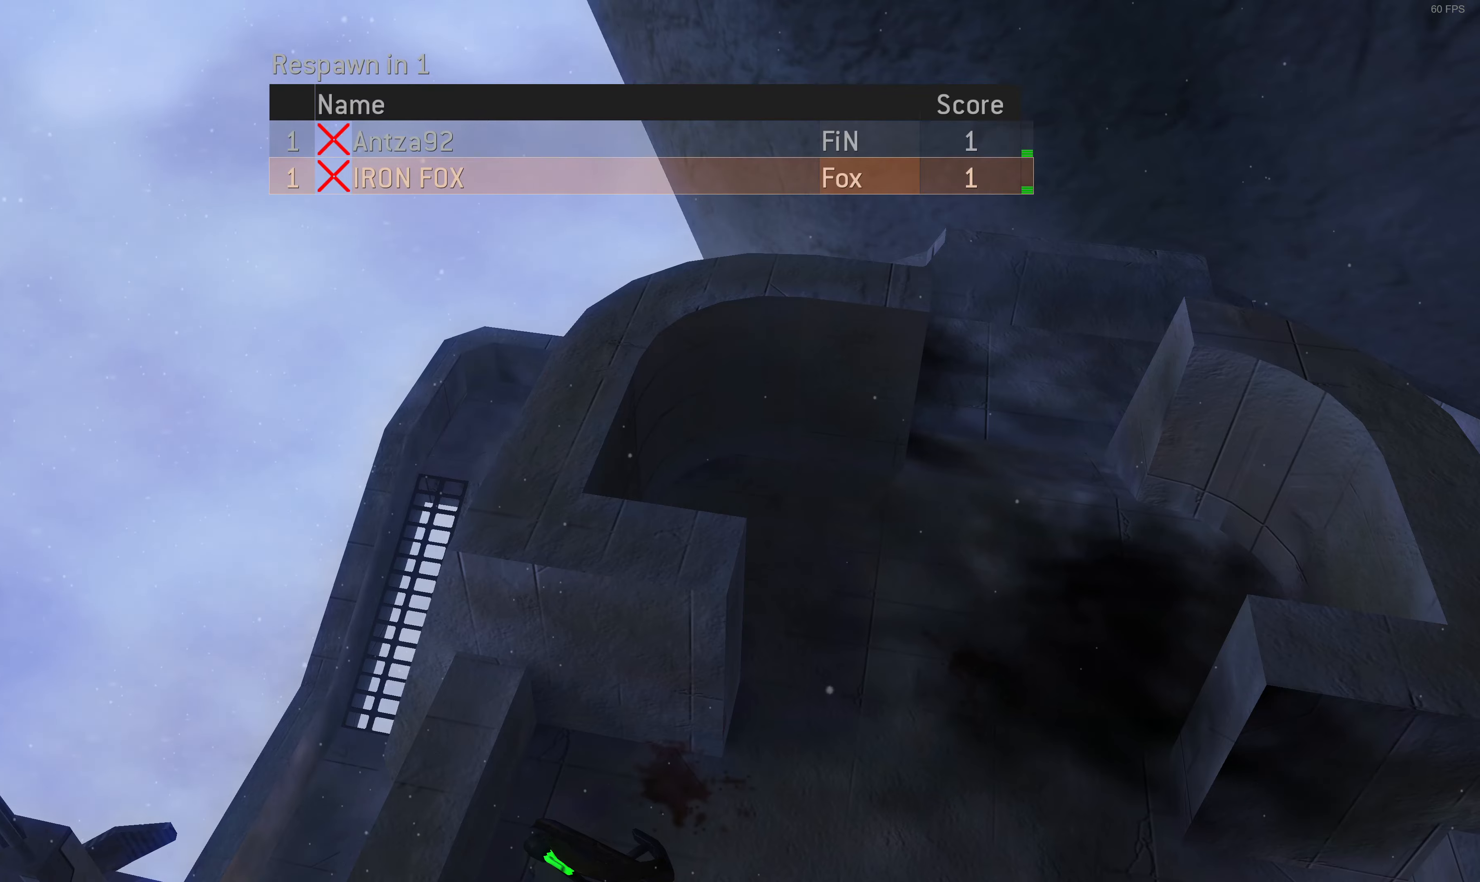
Gameplay with a controller (PlayStation layout); each line is a JSON object with the inputs held at the frame after it. "events" lists button and stick changes between this image and that frame as [ms after this image, input, new state], when the widget could be followed in between.
{"buttons": [], "left_stick": "center", "right_stick": "center", "events": []}
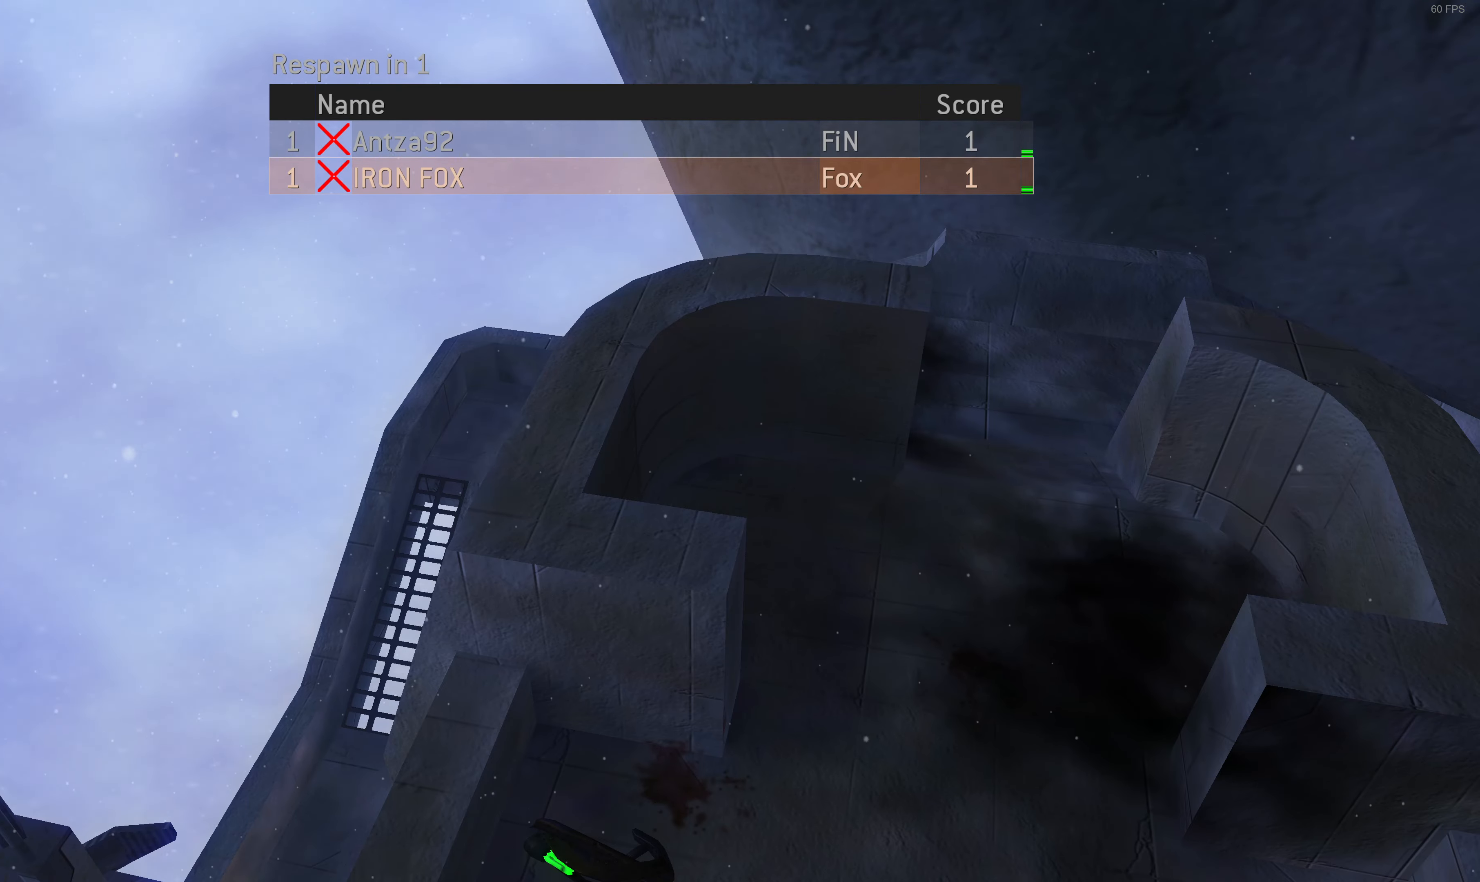
{"buttons": [], "left_stick": "center", "right_stick": "center", "events": []}
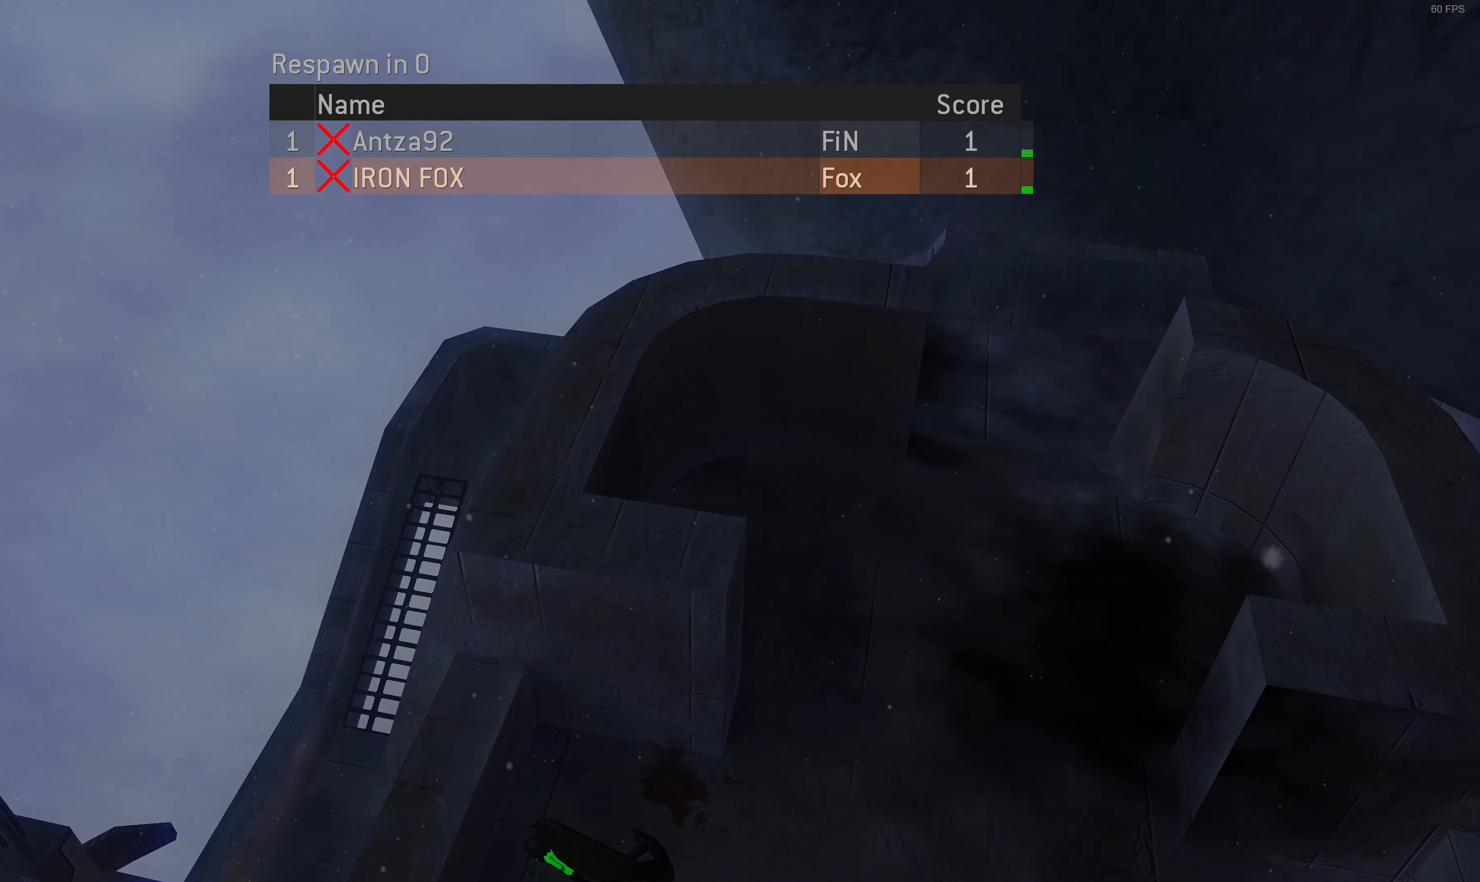
{"buttons": [], "left_stick": "center", "right_stick": "center", "events": []}
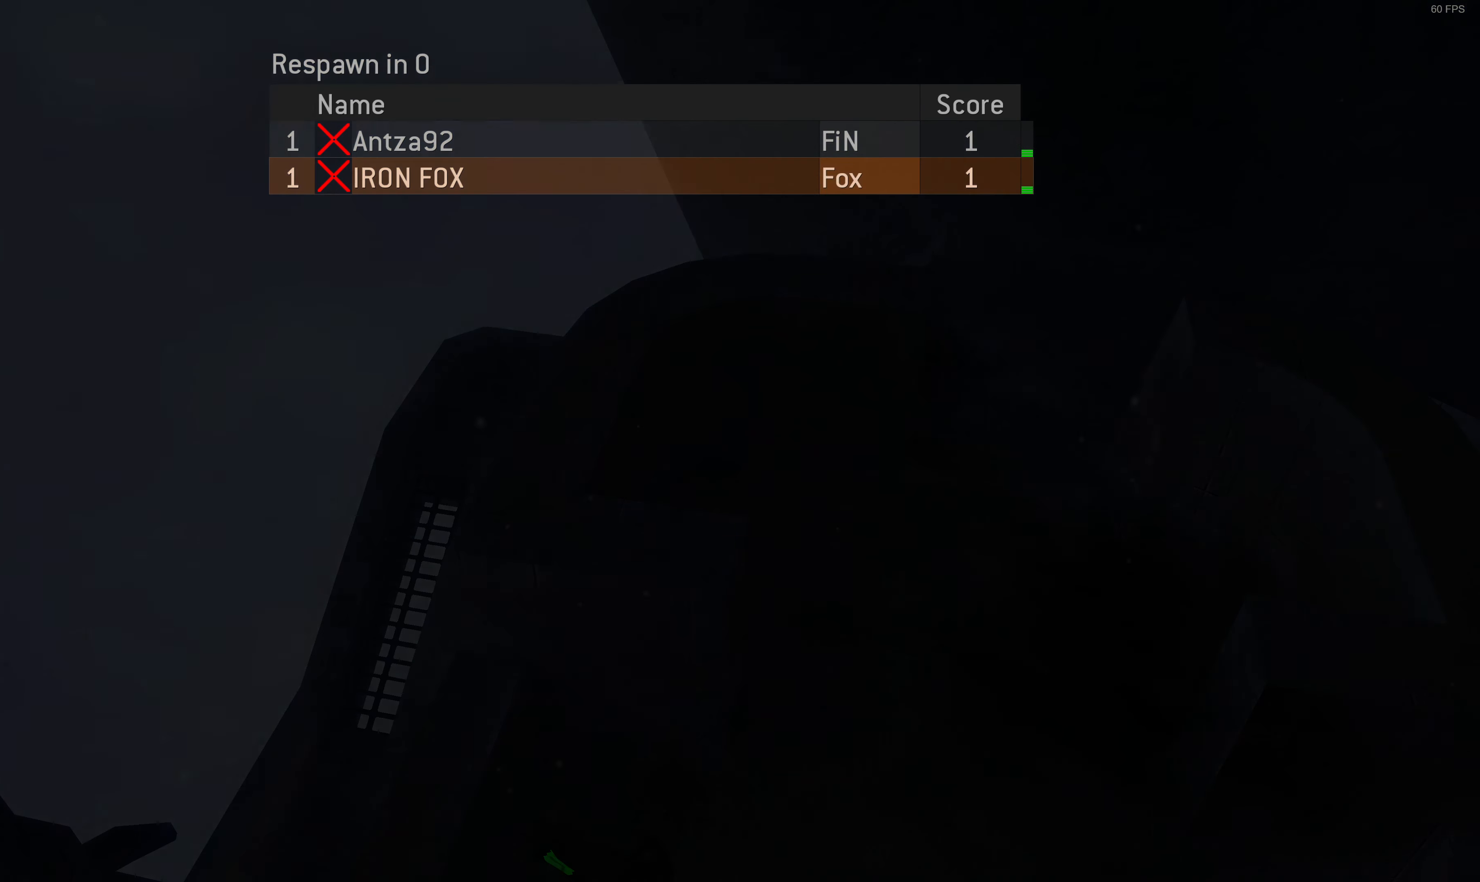
{"buttons": [], "left_stick": "center", "right_stick": "center", "events": []}
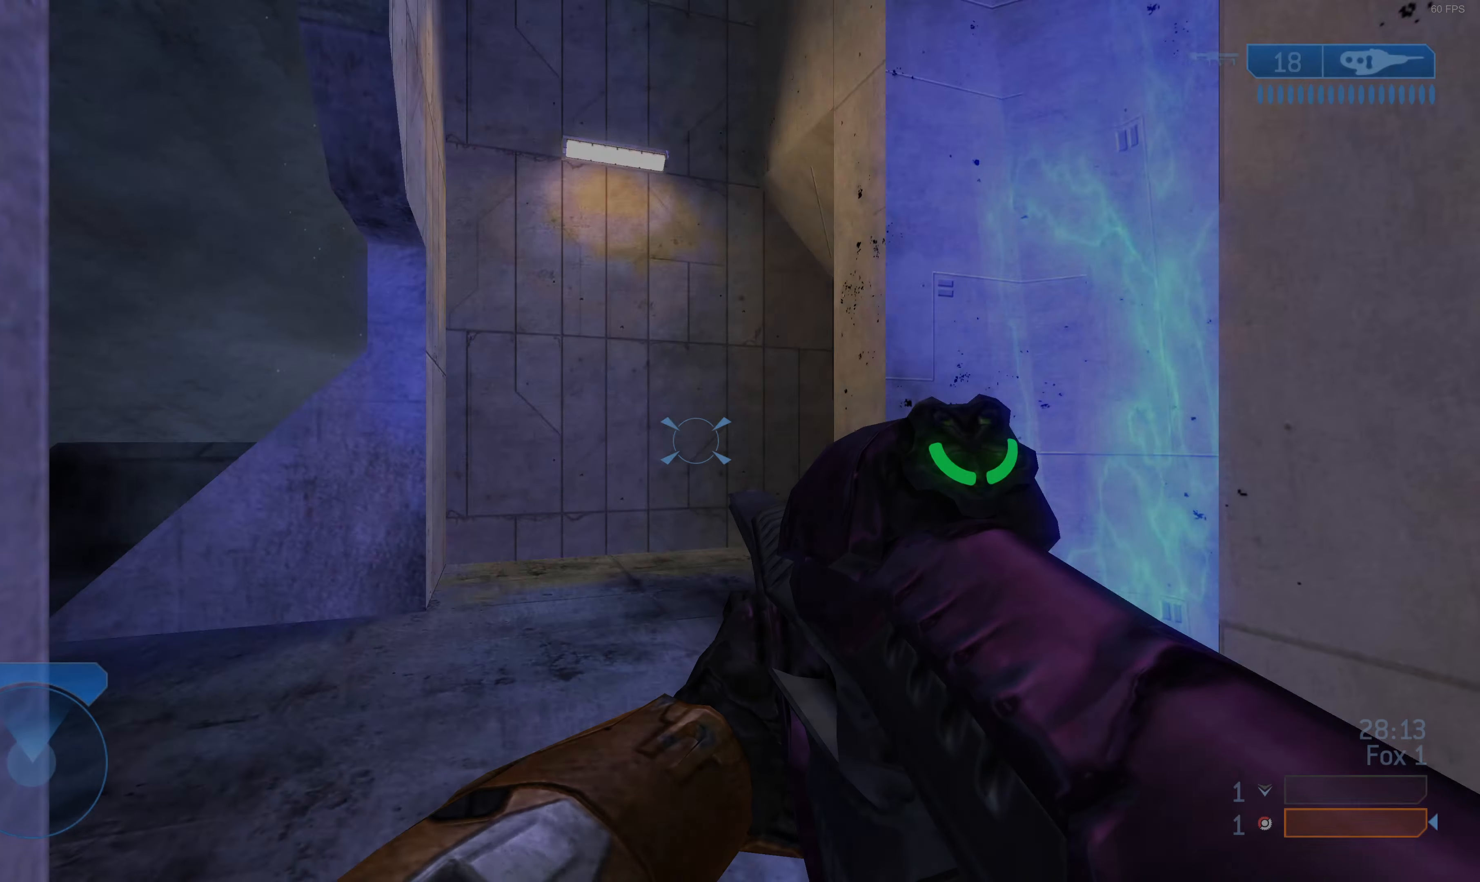
{"buttons": [], "left_stick": "center", "right_stick": "center", "events": []}
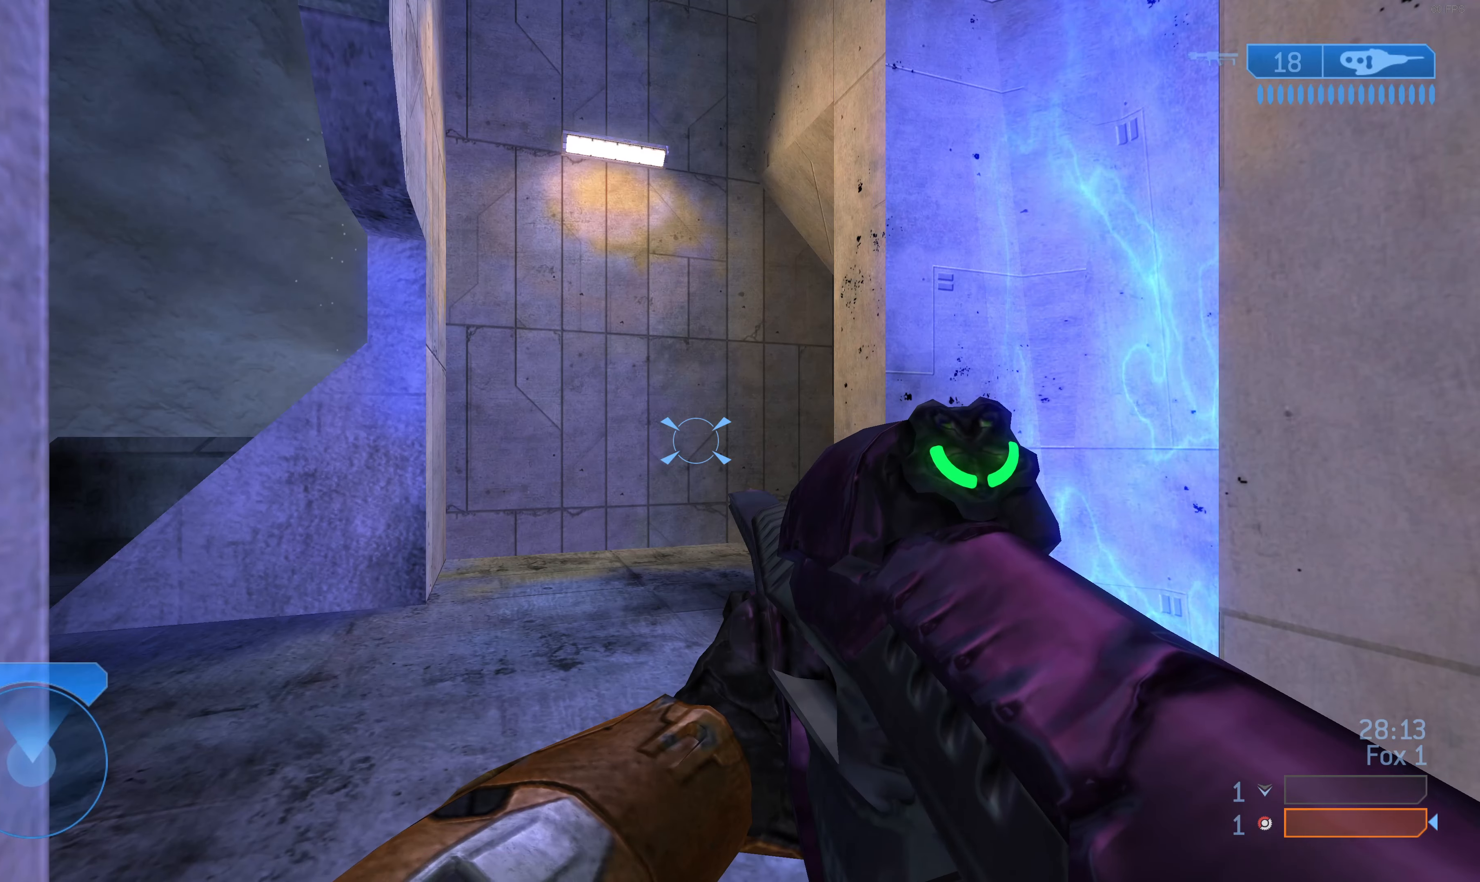
{"buttons": [], "left_stick": "center", "right_stick": "center", "events": [[34, "right_stick", "up"], [200, "right_stick", "center"]]}
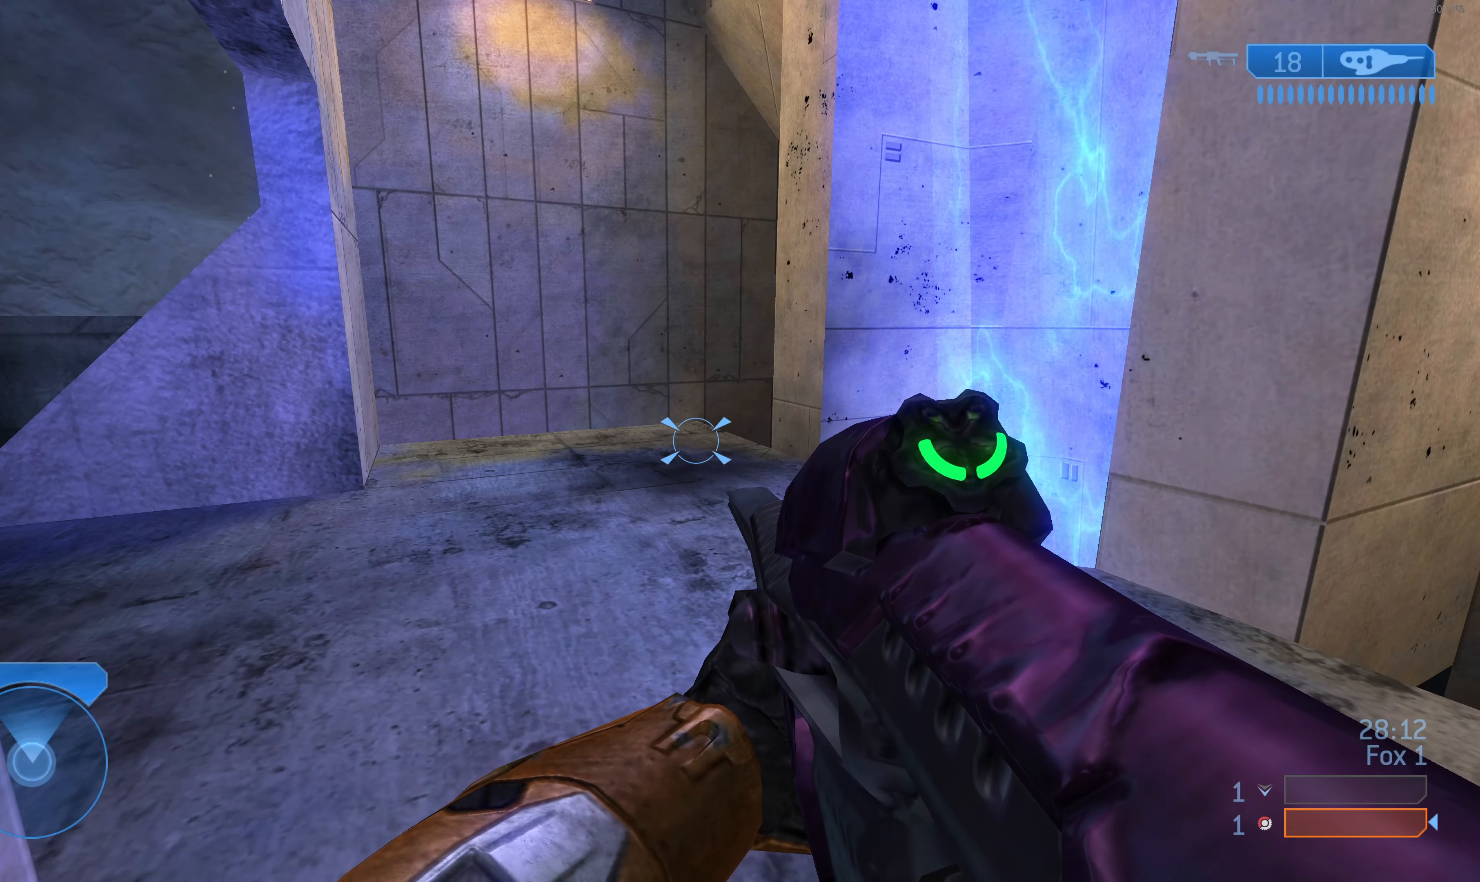
{"buttons": ["TRIANGLE"], "left_stick": "center", "right_stick": "center", "events": [[234, "right_stick", "left"], [367, "right_stick", "center"], [434, "TRIANGLE", "down"]]}
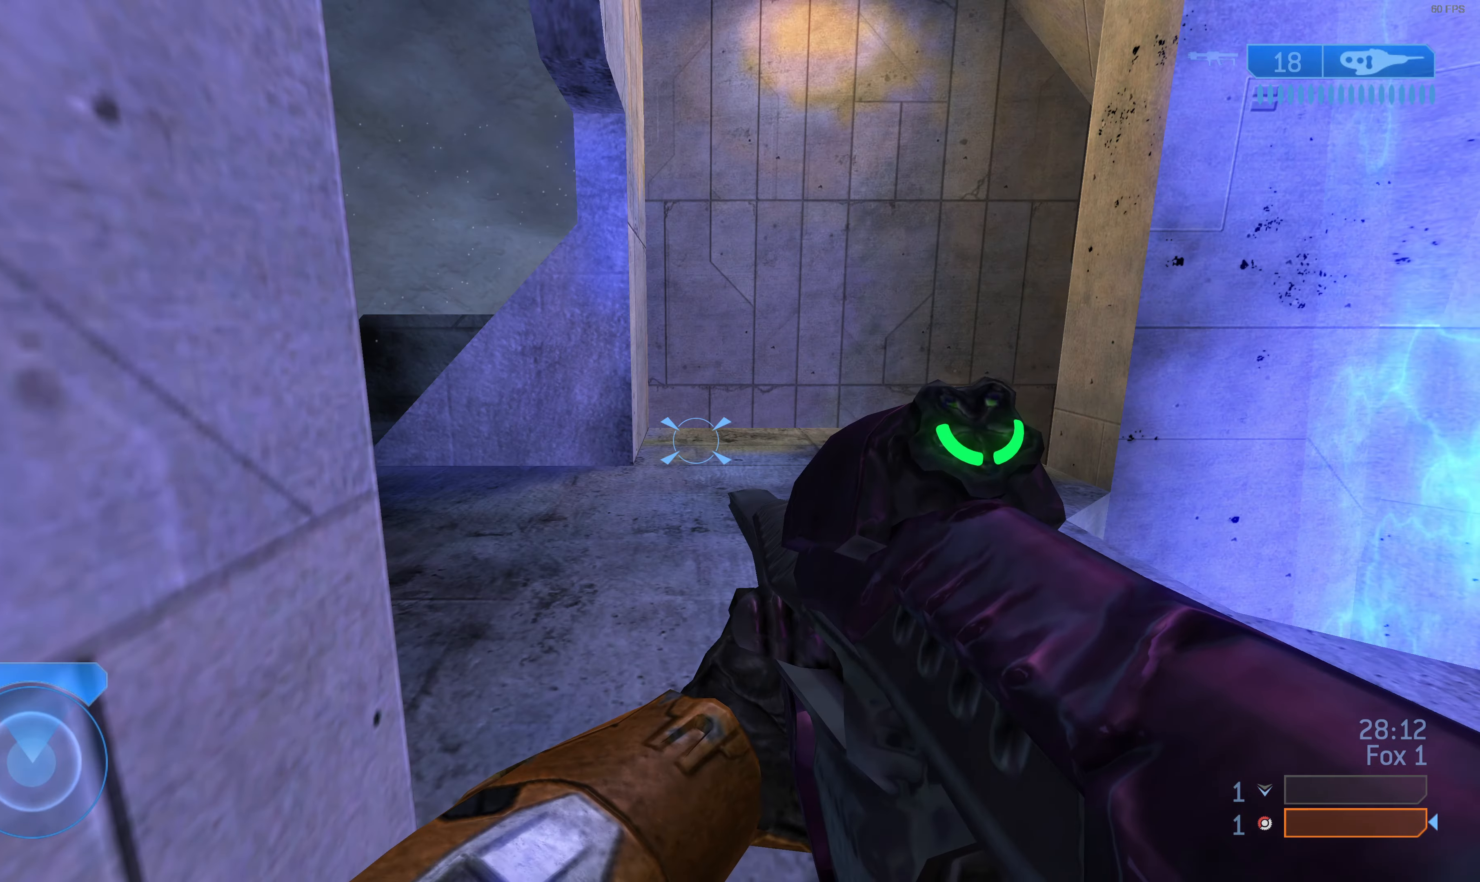
{"buttons": [], "left_stick": "up-right", "right_stick": "center", "events": [[34, "TRIANGLE", "up"], [267, "right_stick", "left"], [367, "left_stick", "up-right"], [434, "right_stick", "center"]]}
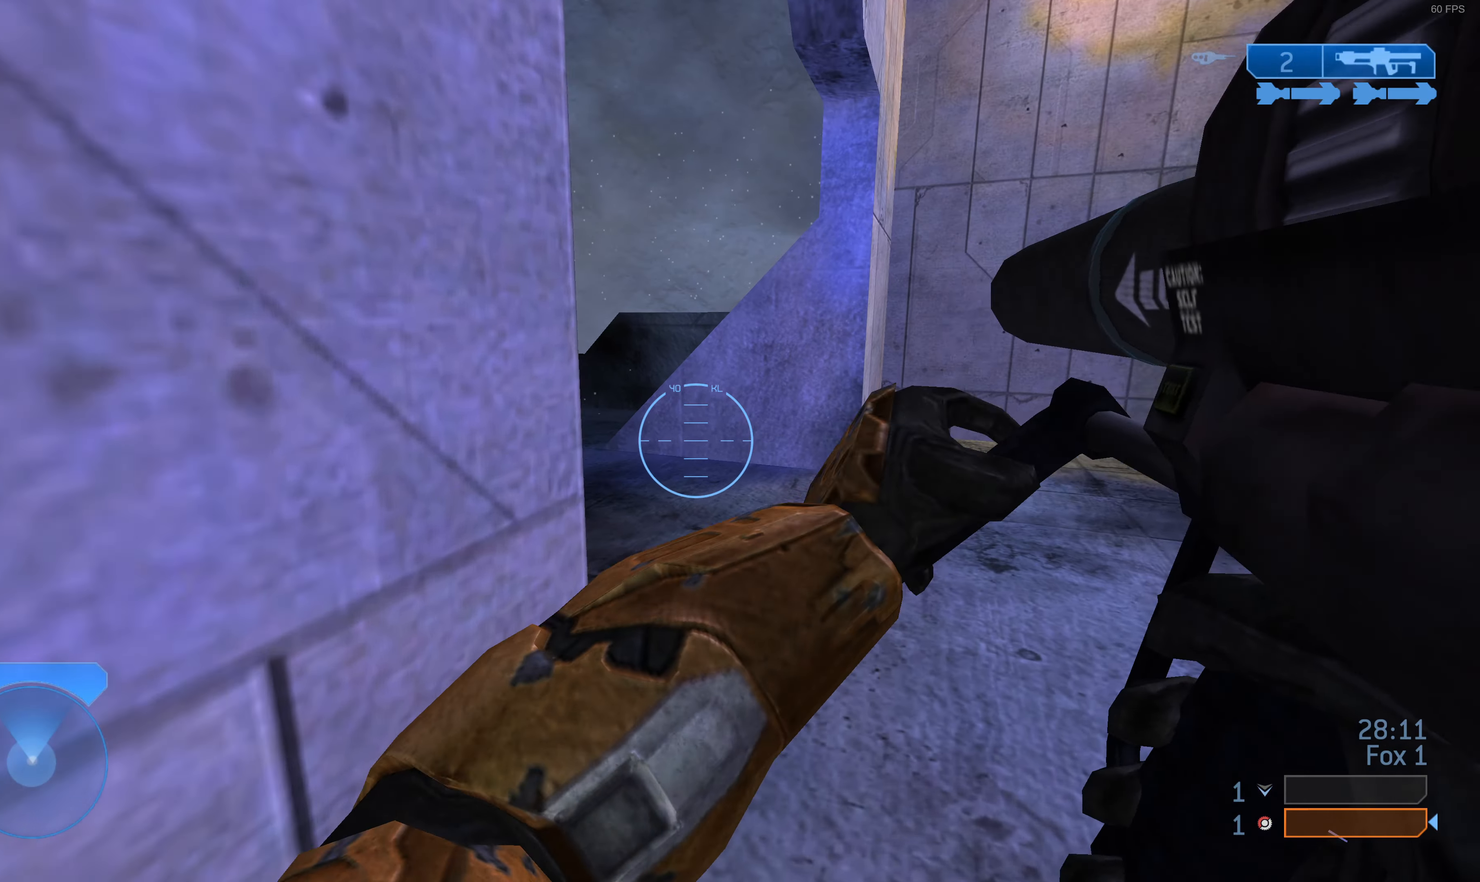
{"buttons": [], "left_stick": "up-right", "right_stick": "center", "events": [[167, "right_stick", "left"], [500, "right_stick", "center"]]}
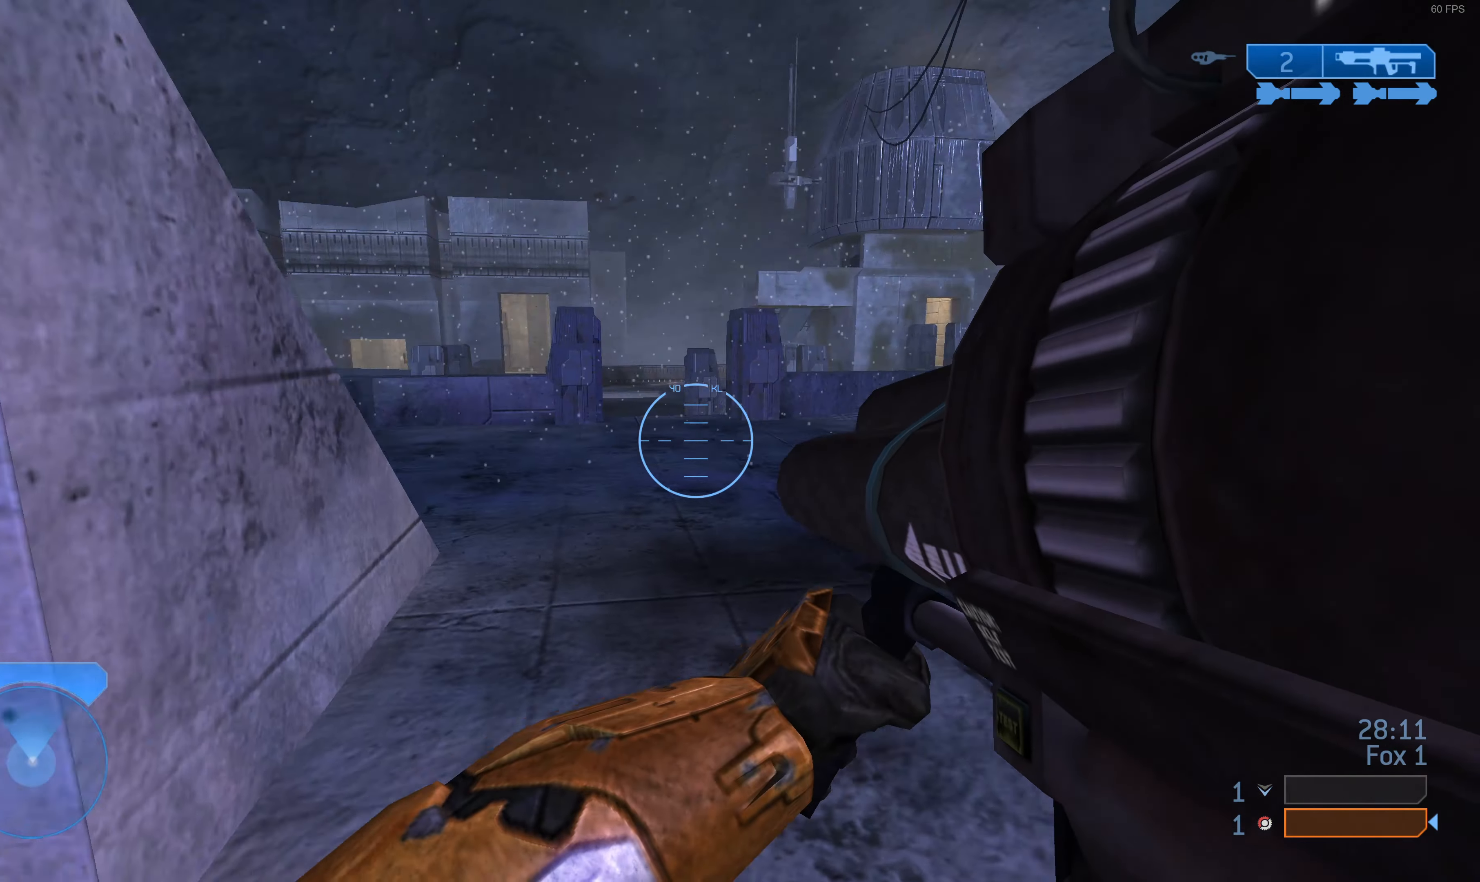
{"buttons": [], "left_stick": "right", "right_stick": "center", "events": [[200, "right_stick", "down-left"], [367, "left_stick", "right"], [400, "right_stick", "center"]]}
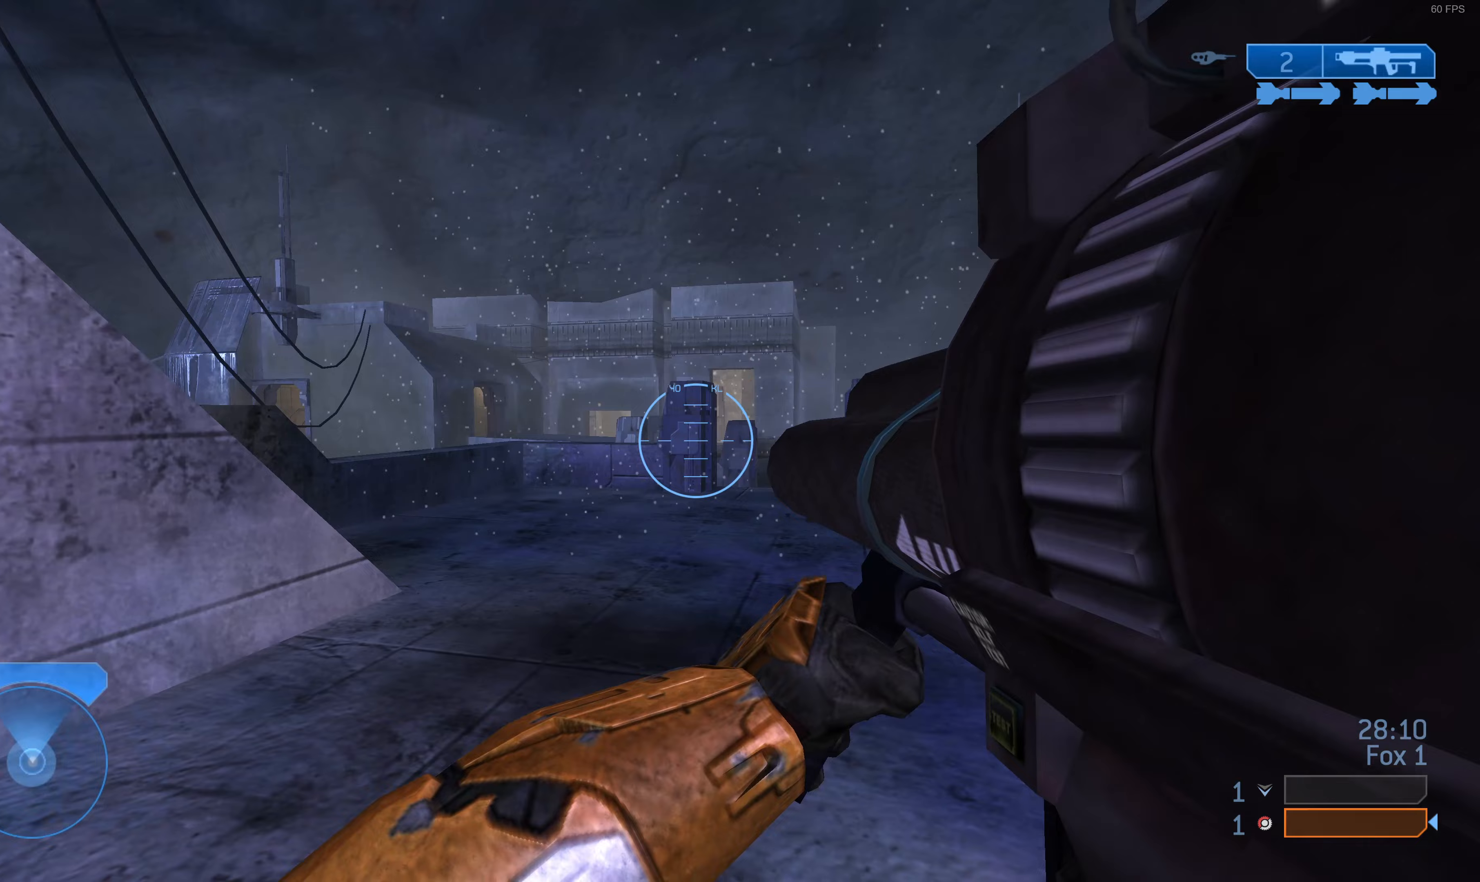
{"buttons": [], "left_stick": "center", "right_stick": "center", "events": [[100, "right_stick", "left"], [267, "right_stick", "center"], [300, "left_stick", "center"]]}
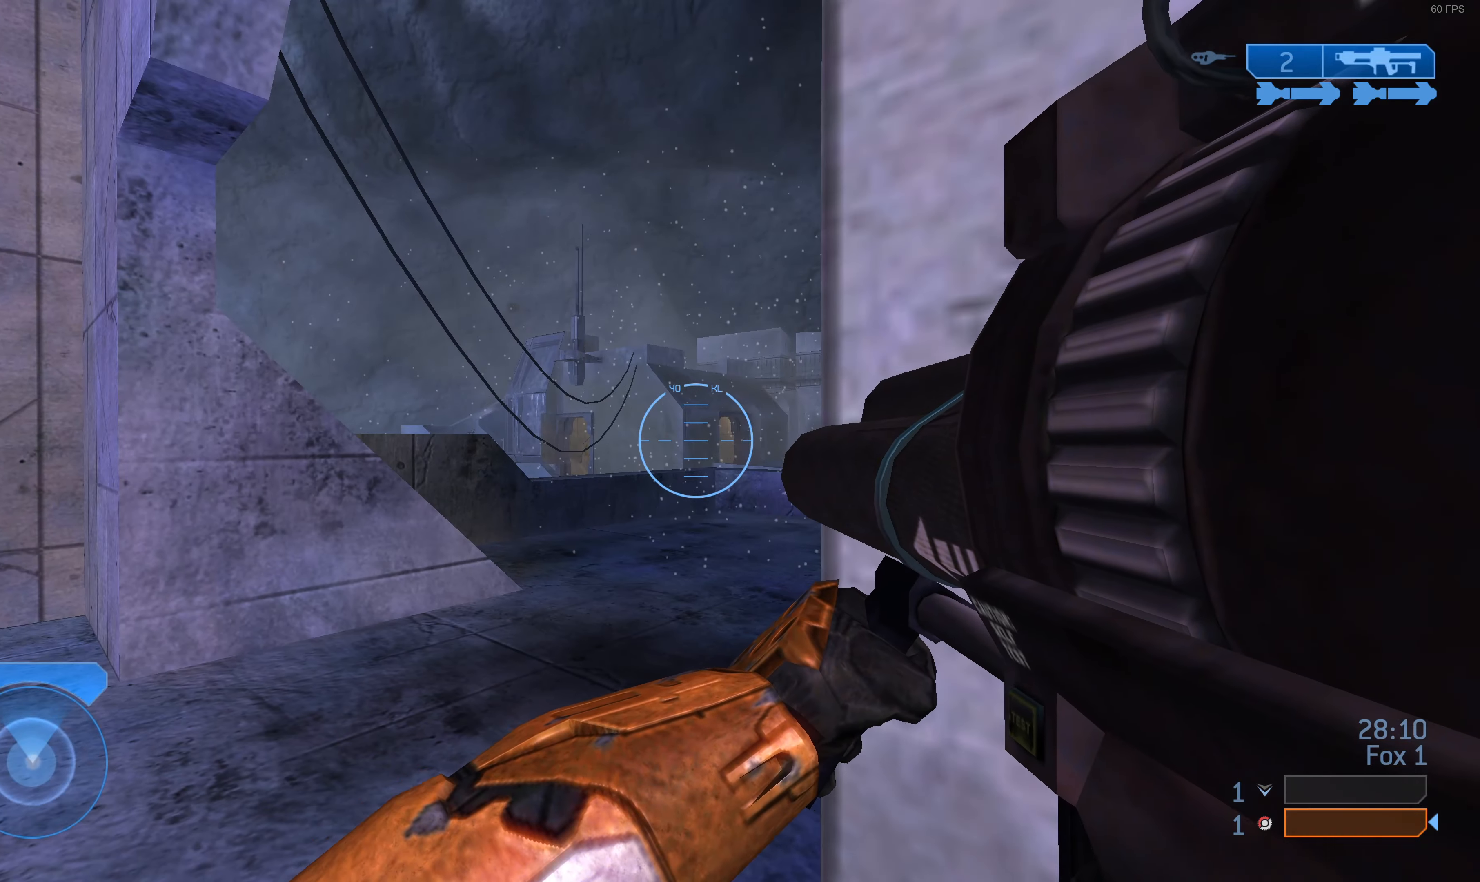
{"buttons": [], "left_stick": "center", "right_stick": "center", "events": []}
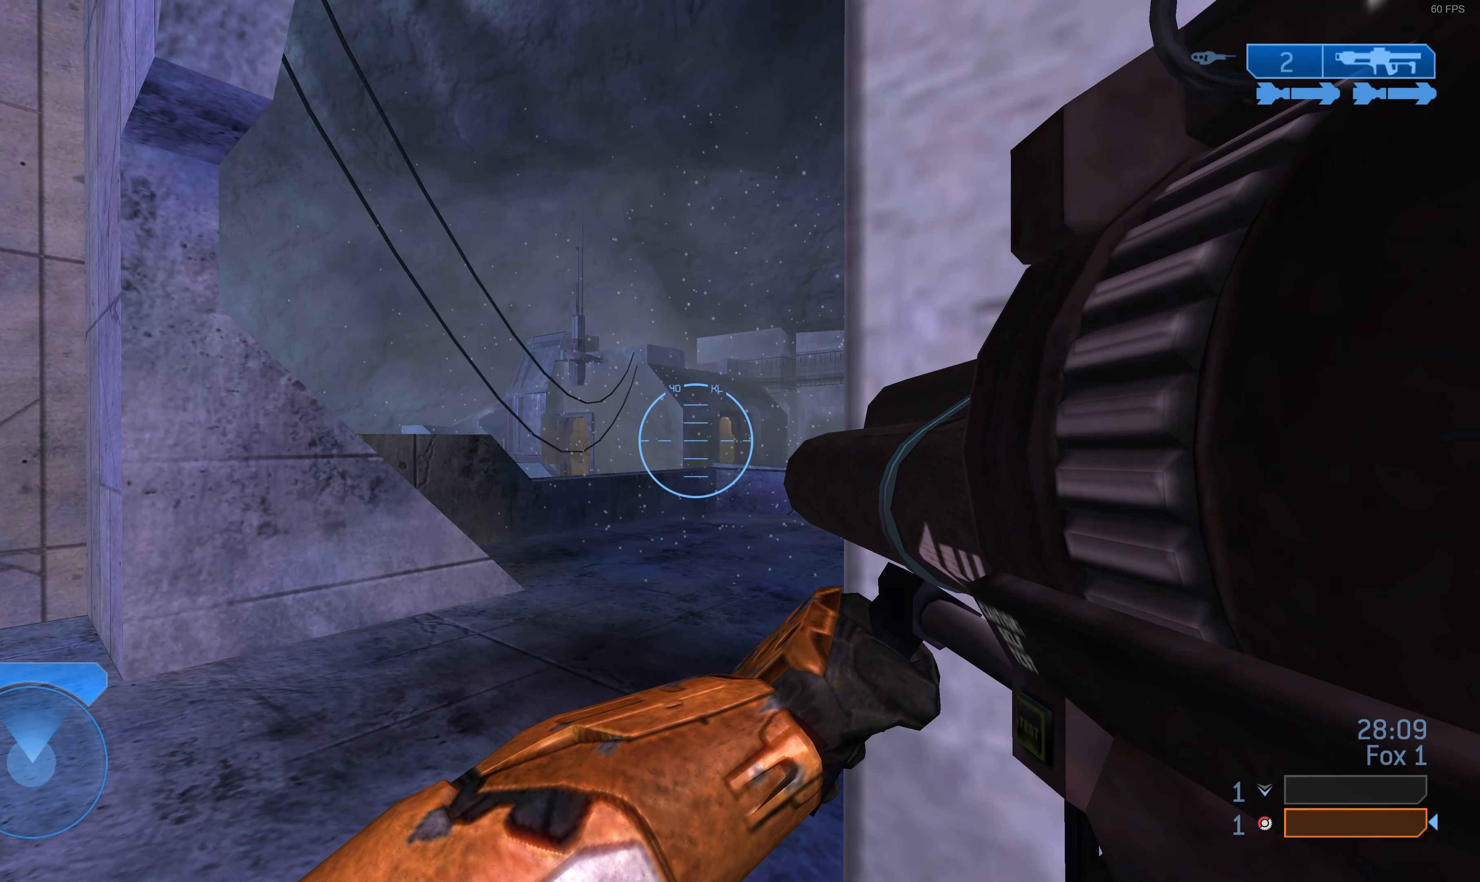
{"buttons": [], "left_stick": "center", "right_stick": "right", "events": [[367, "left_stick", "left"], [467, "right_stick", "right"], [500, "left_stick", "center"]]}
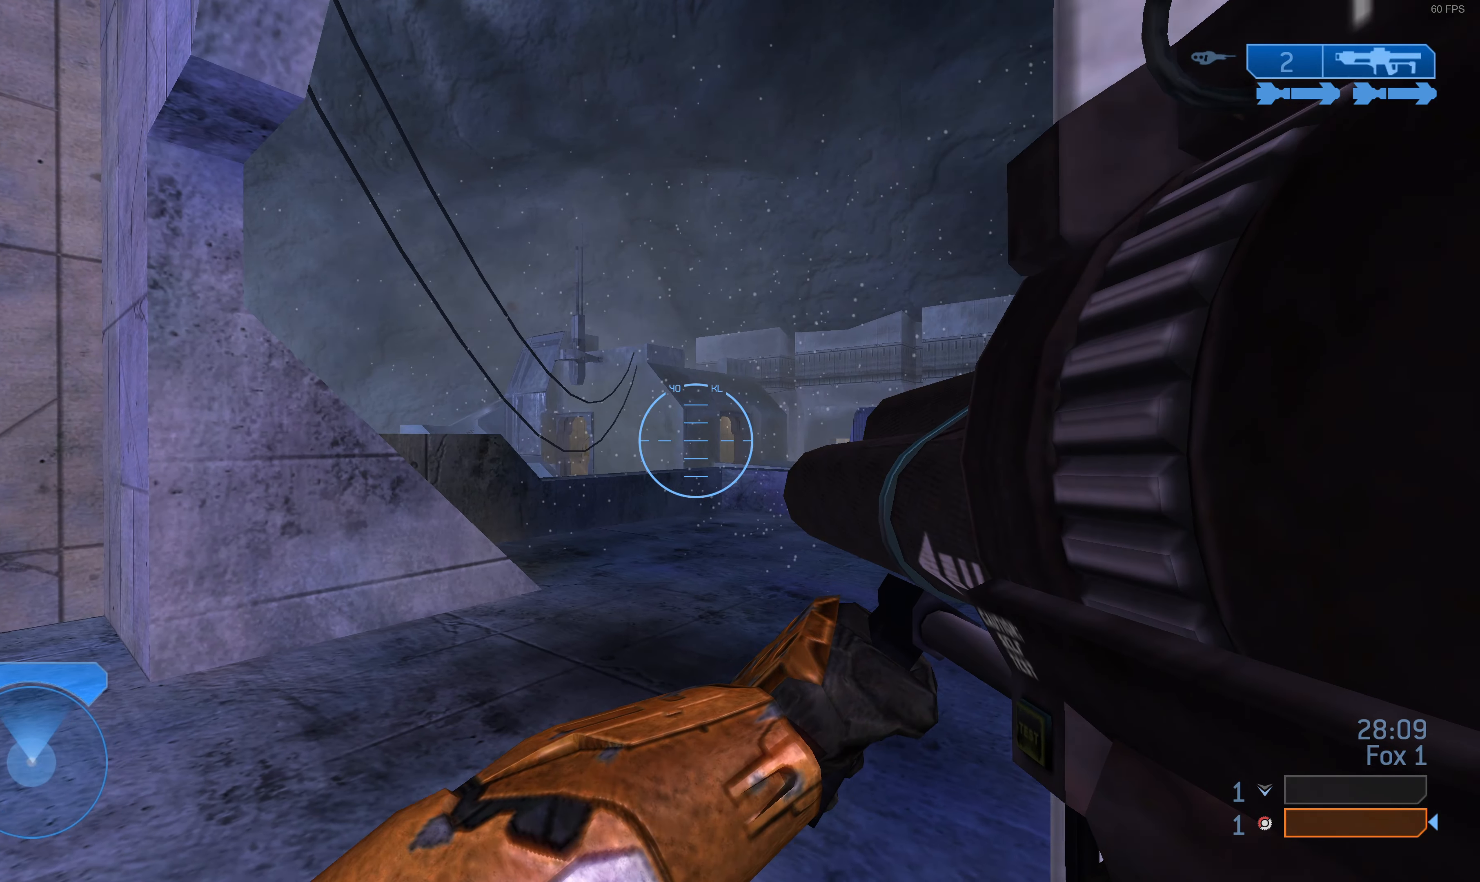
{"buttons": [], "left_stick": "left", "right_stick": "center", "events": [[100, "right_stick", "center"], [300, "right_stick", "up-right"], [500, "left_stick", "left"], [500, "right_stick", "center"]]}
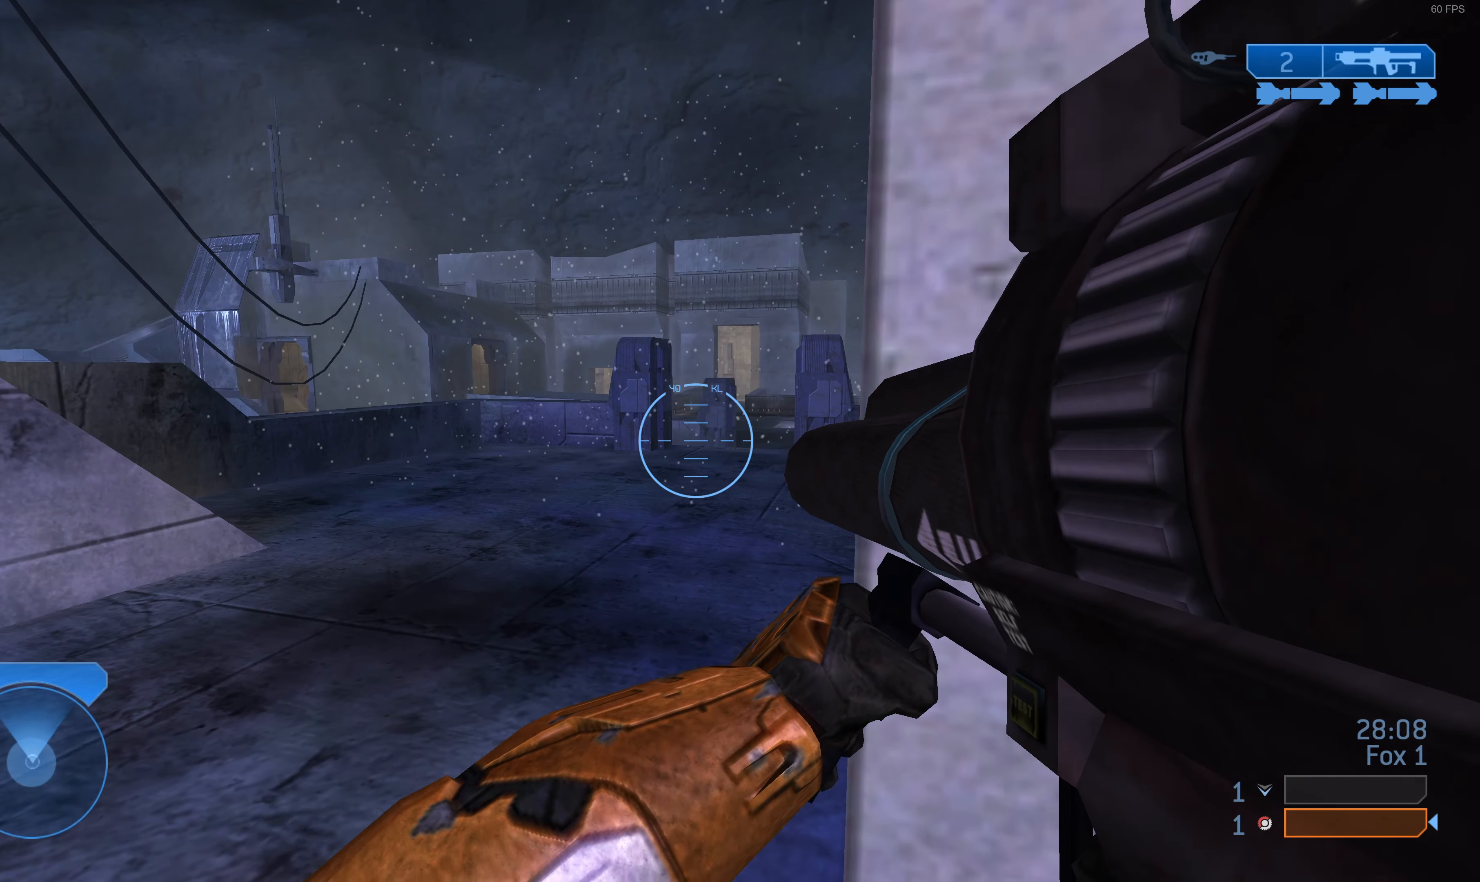
{"buttons": [], "left_stick": "center", "right_stick": "center", "events": [[167, "left_stick", "center"], [300, "right_stick", "right"], [400, "right_stick", "center"]]}
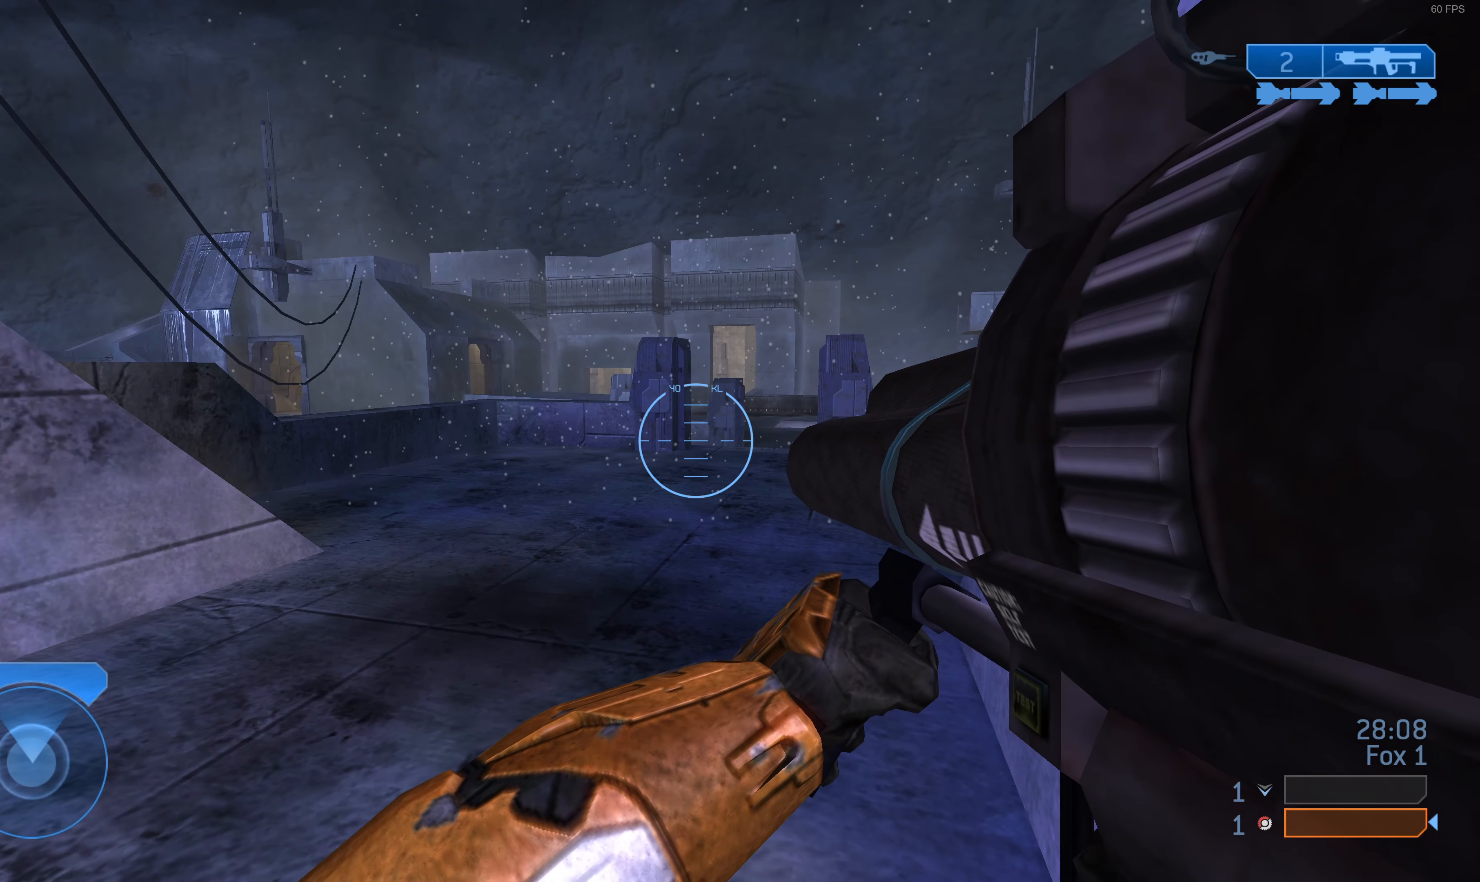
{"buttons": [], "left_stick": "center", "right_stick": "center", "events": [[100, "right_stick", "right"], [267, "left_stick", "left"], [333, "right_stick", "center"], [367, "left_stick", "center"]]}
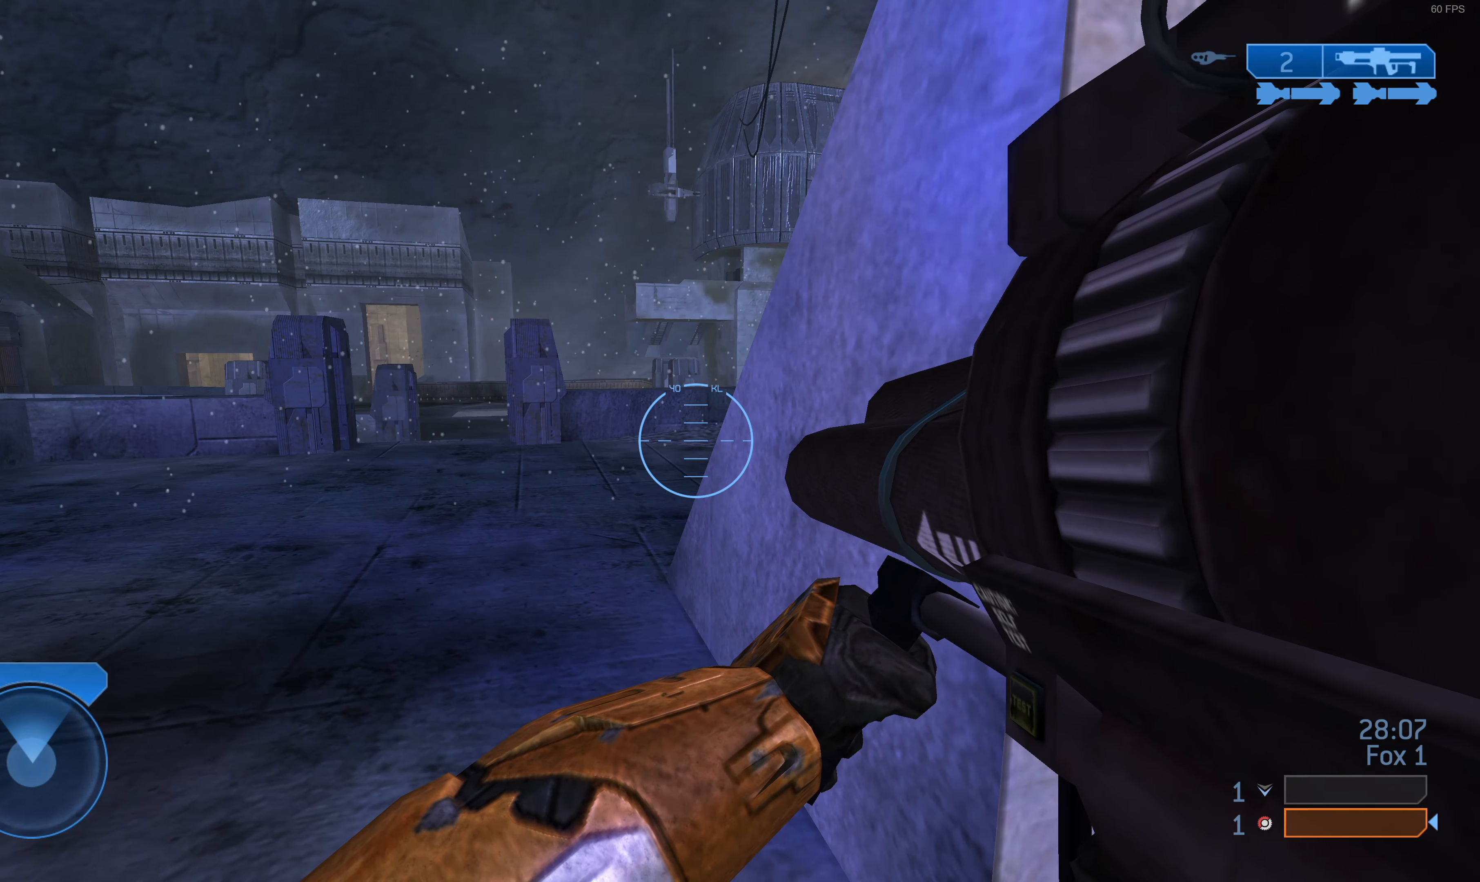
{"buttons": [], "left_stick": "center", "right_stick": "left", "events": [[400, "right_stick", "left"]]}
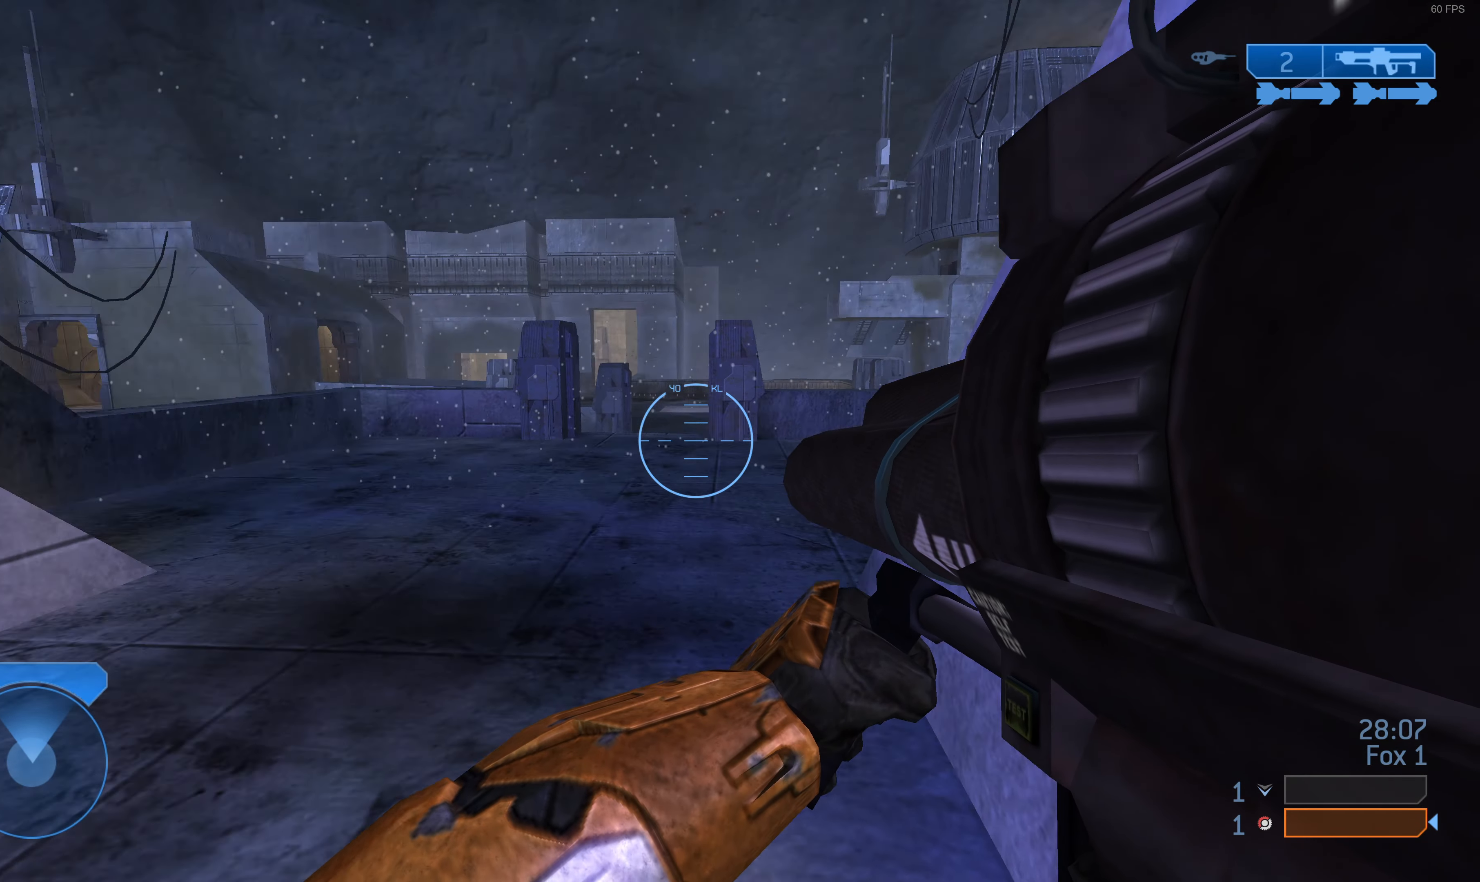
{"buttons": [], "left_stick": "center", "right_stick": "center", "events": [[33, "left_stick", "right"], [133, "right_stick", "center"], [200, "left_stick", "center"]]}
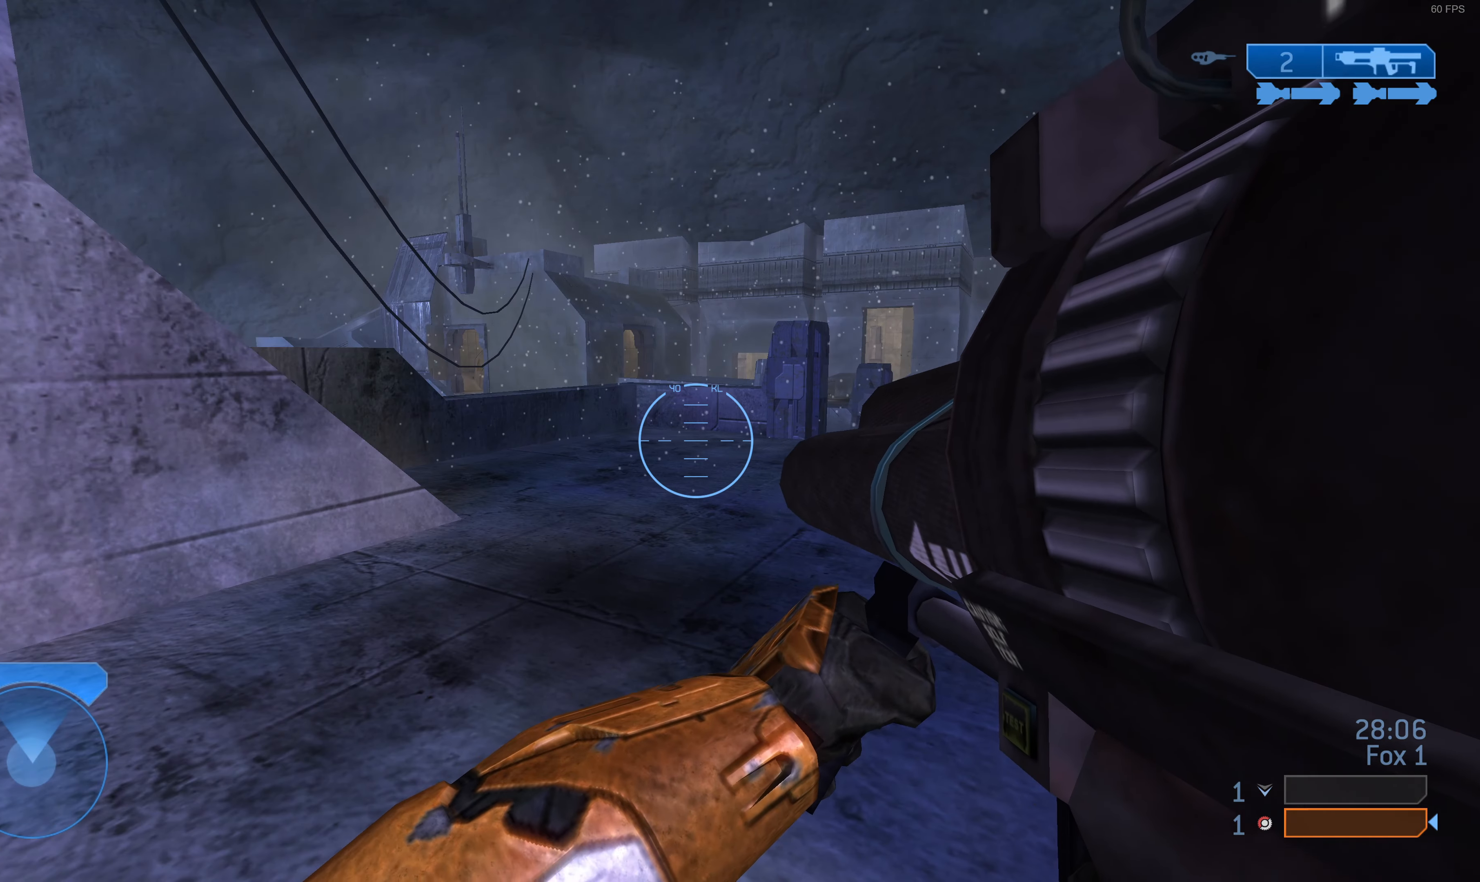
{"buttons": [], "left_stick": "center", "right_stick": "center", "events": []}
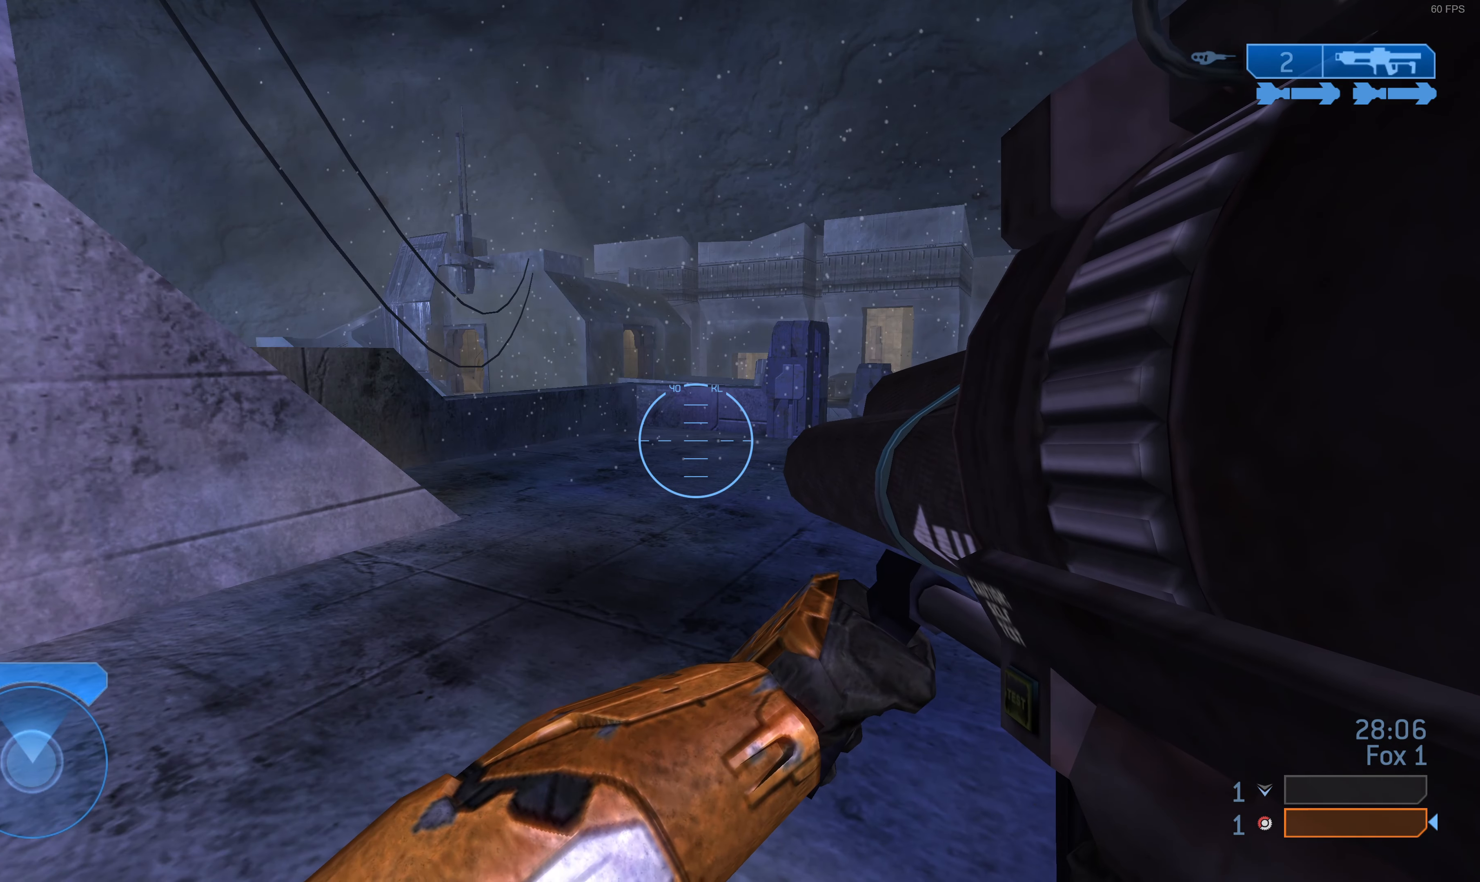
{"buttons": [], "left_stick": "center", "right_stick": "center", "events": []}
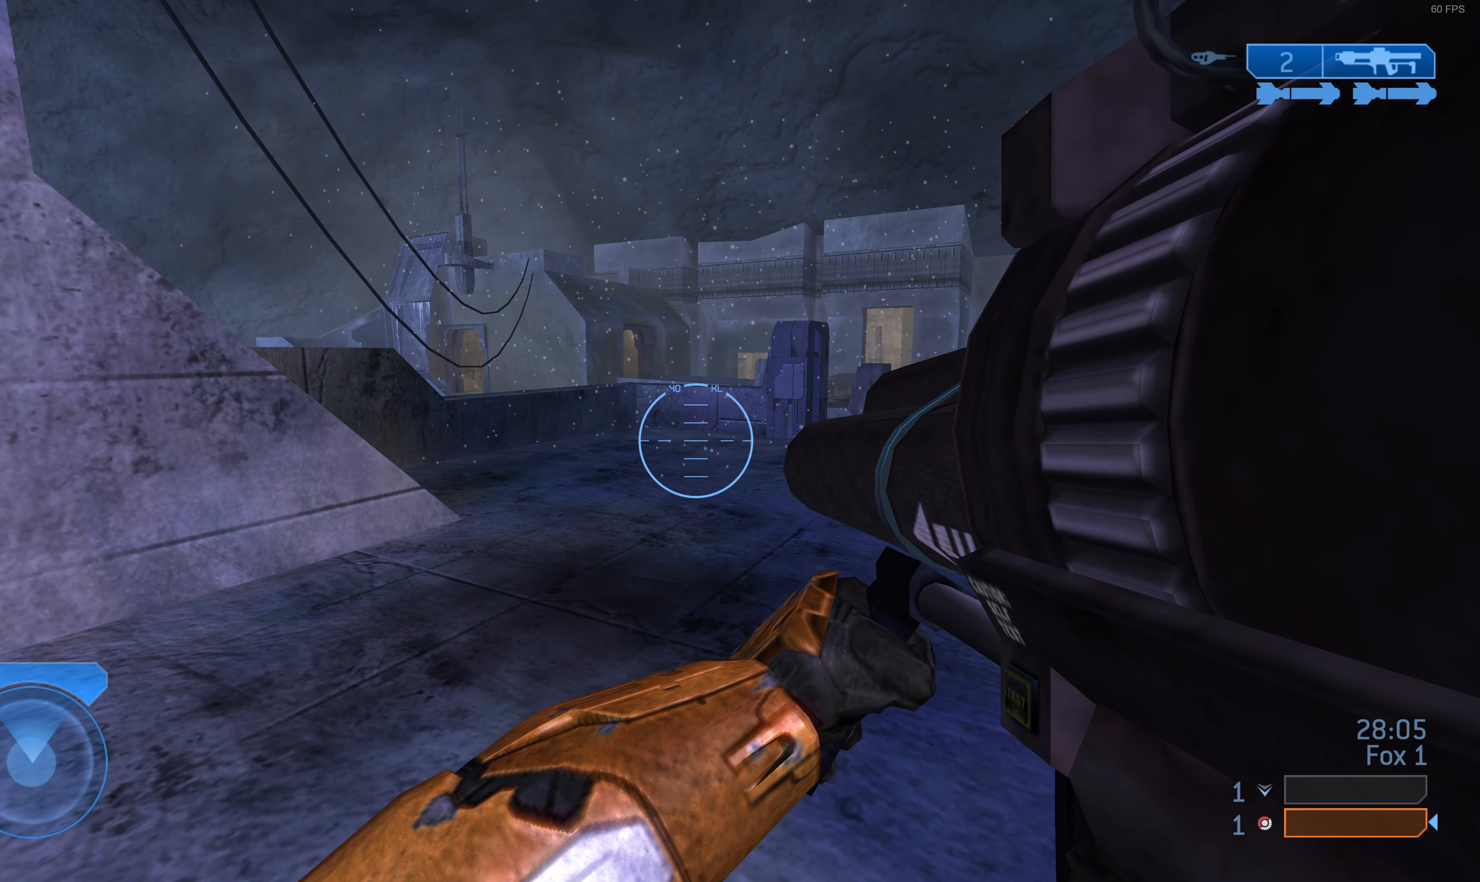
{"buttons": [], "left_stick": "center", "right_stick": "center", "events": []}
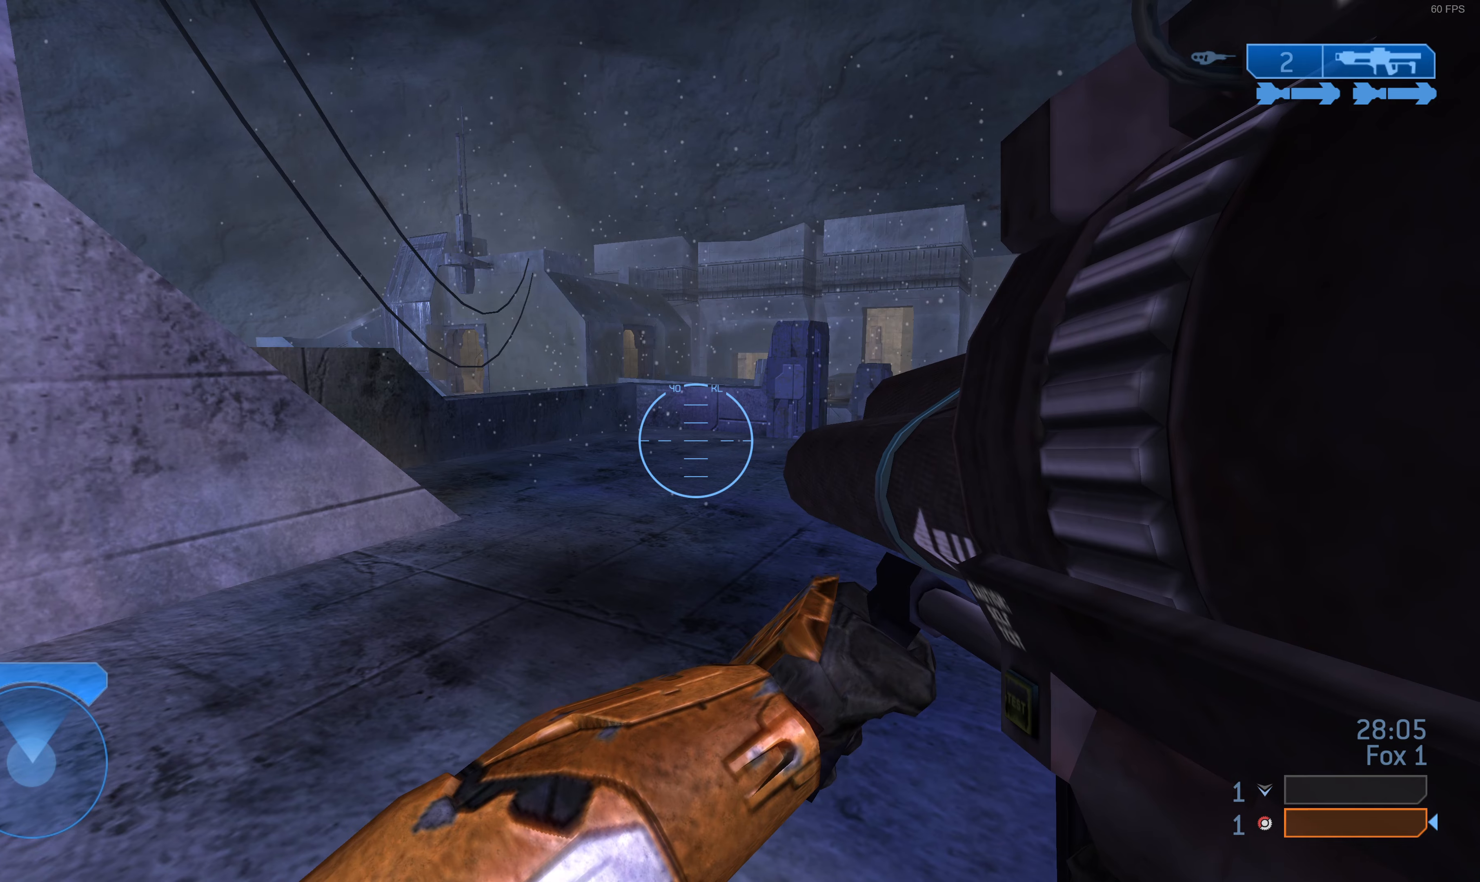
{"buttons": [], "left_stick": "center", "right_stick": "center", "events": []}
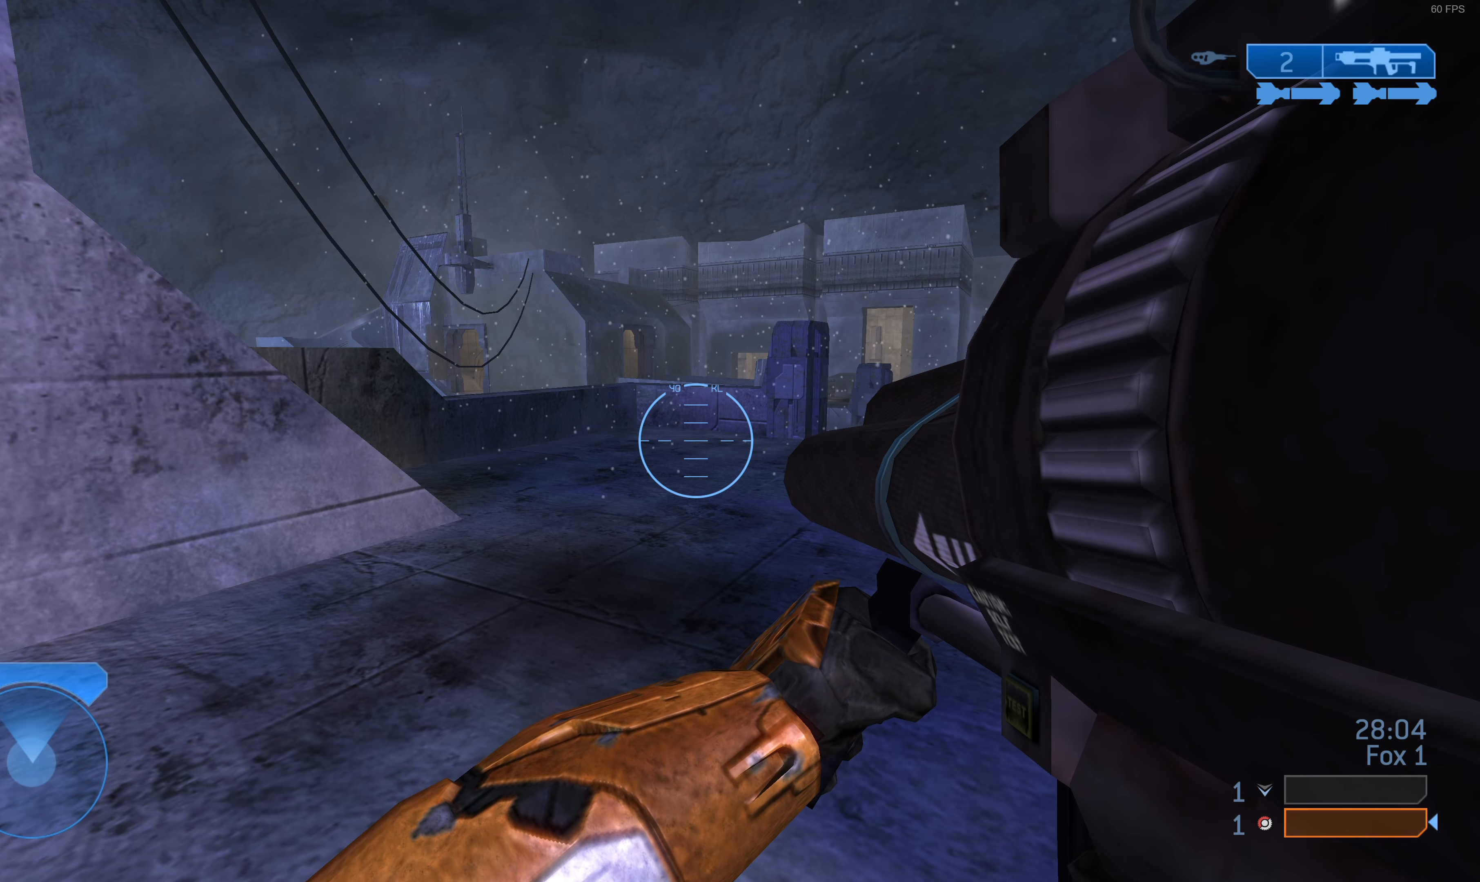
{"buttons": [], "left_stick": "left", "right_stick": "right", "events": [[166, "left_stick", "left"], [200, "right_stick", "right"]]}
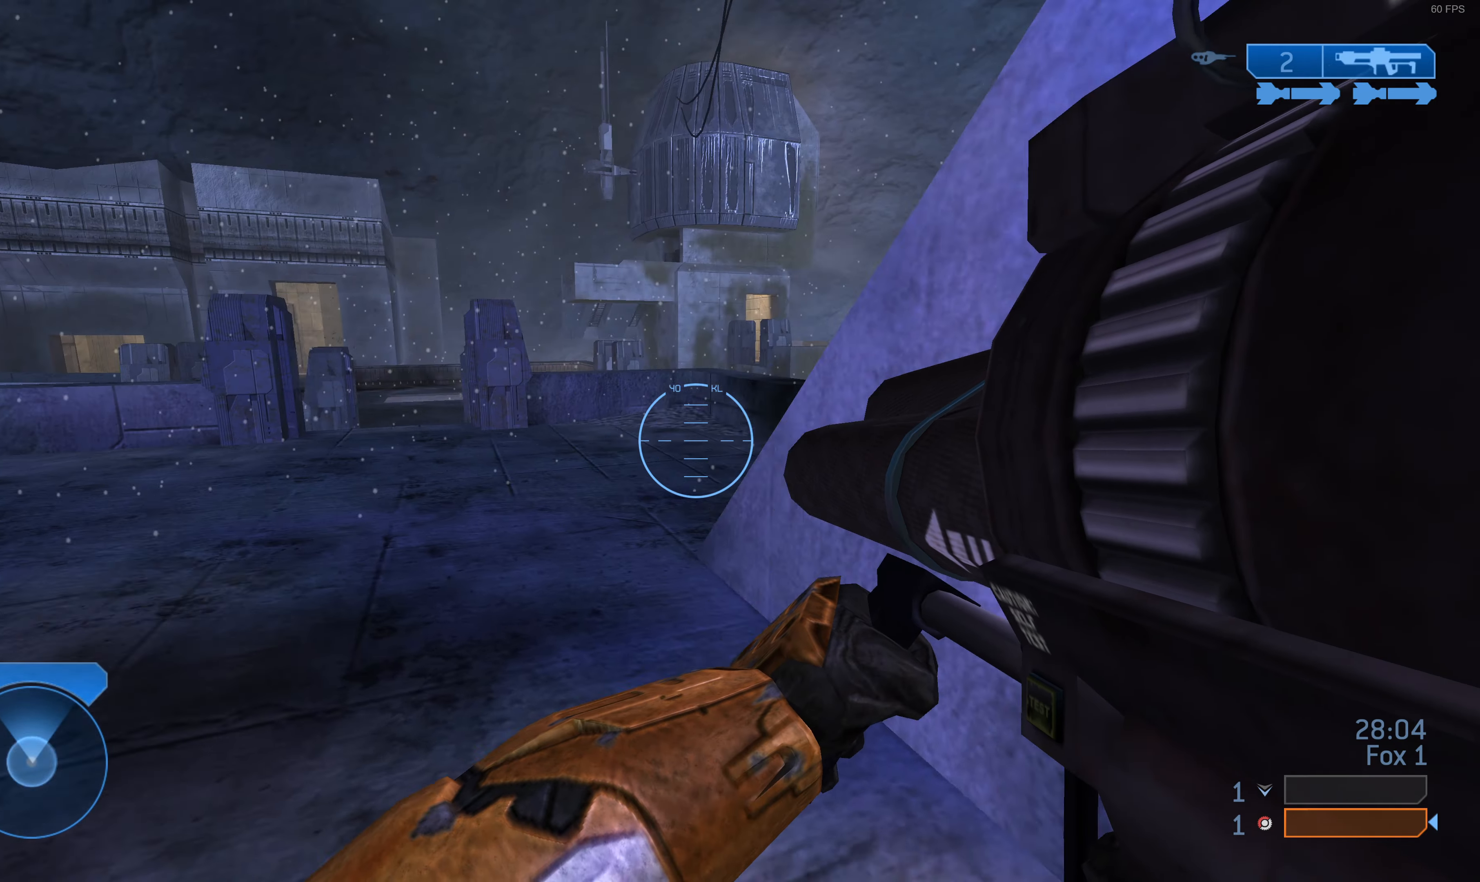
{"buttons": [], "left_stick": "up-left", "right_stick": "center", "events": [[33, "right_stick", "center"], [66, "left_stick", "center"], [266, "left_stick", "up-left"], [300, "right_stick", "right"], [500, "right_stick", "center"]]}
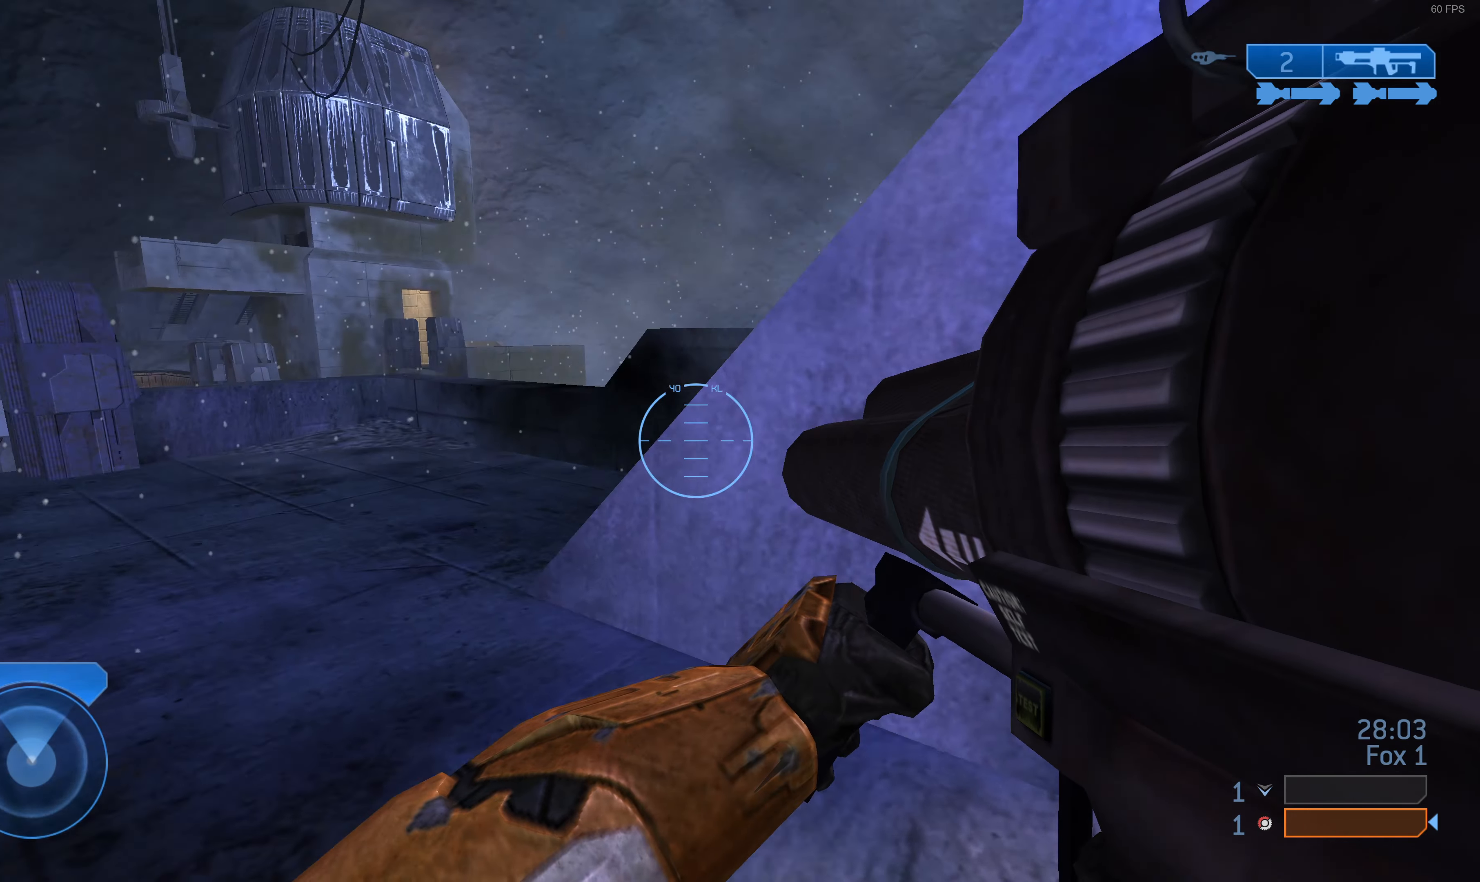
{"buttons": [], "left_stick": "up-left", "right_stick": "center", "events": [[333, "right_stick", "up-right"], [466, "right_stick", "center"]]}
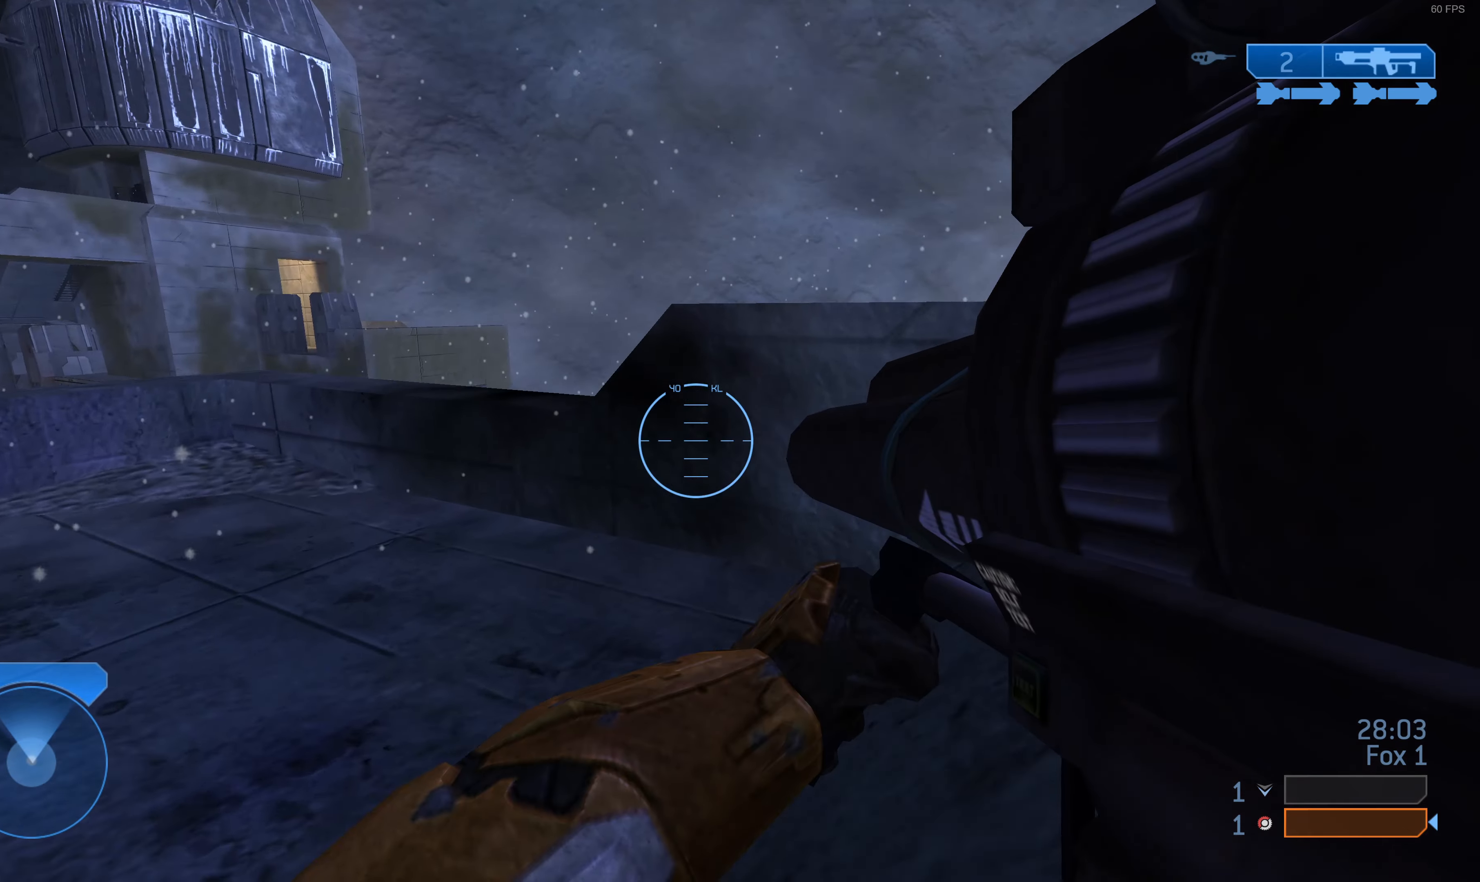
{"buttons": [], "left_stick": "up-right", "right_stick": "left", "events": [[66, "right_stick", "right"], [133, "left_stick", "up"], [166, "right_stick", "center"], [233, "left_stick", "up-right"], [333, "right_stick", "left"]]}